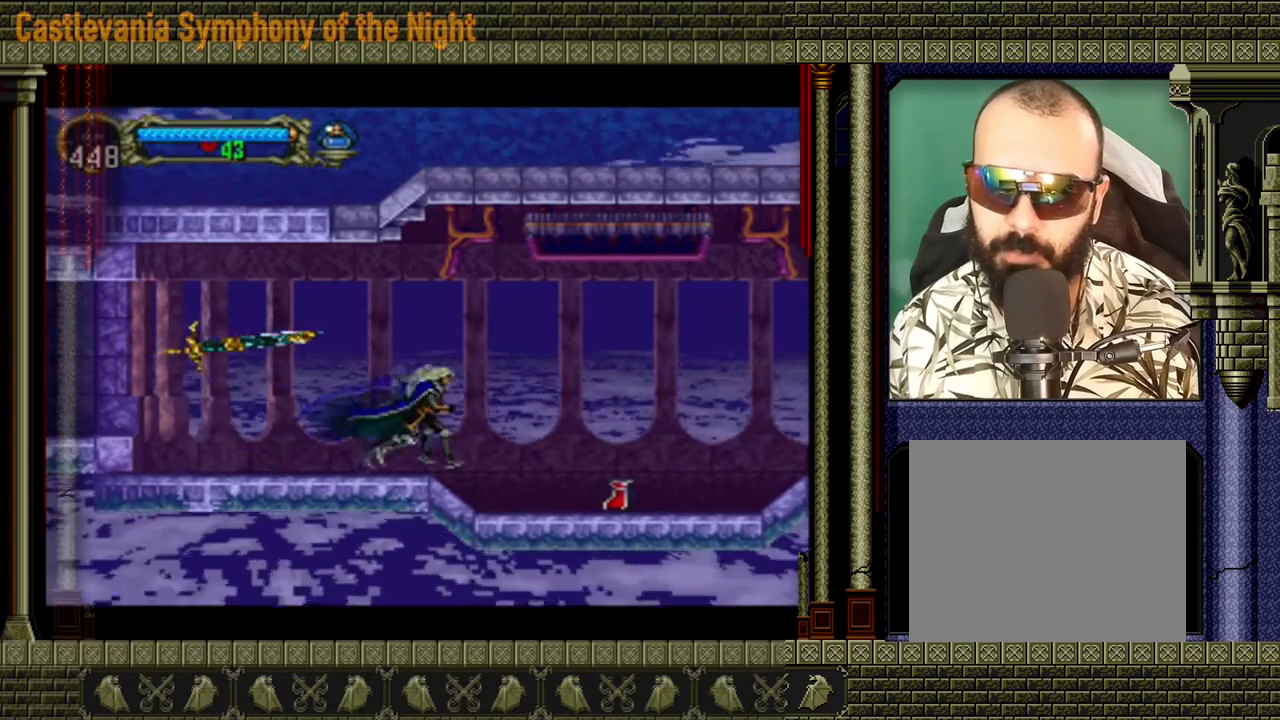
Gameplay with a controller (Xbox layout); each line is a JSON object with the inputs held at the frame after it. "events" lists button and stick changes between this image and that frame as [ms after this image, input, new state], when the widget could be followed in between. Not read: L3 R3 right_stick.
{"buttons": [], "left_stick": "right", "events": []}
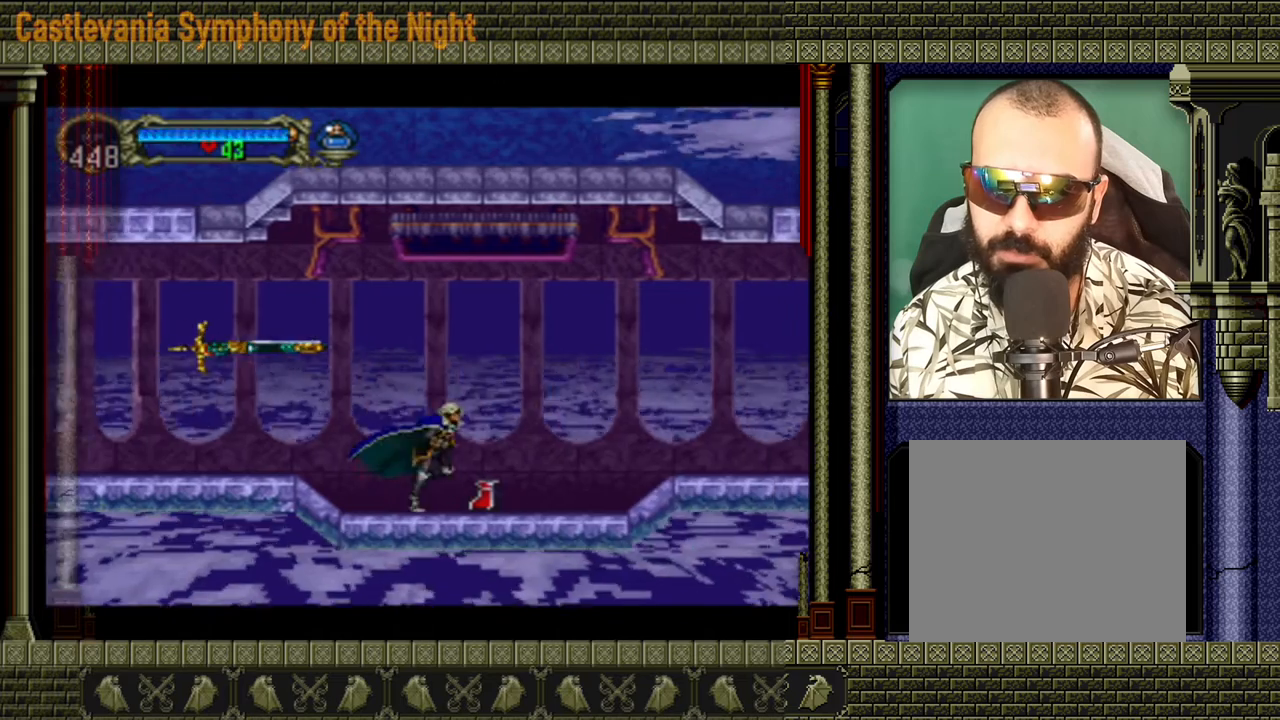
{"buttons": [], "left_stick": "right", "events": []}
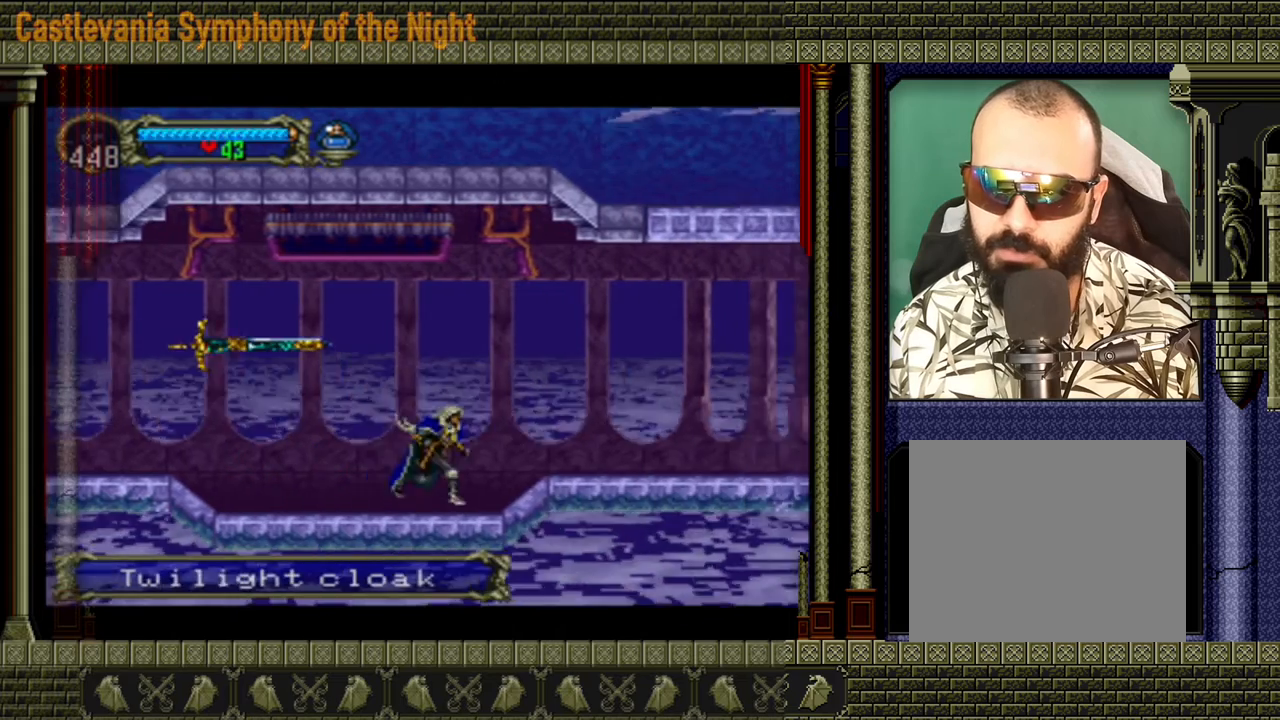
{"buttons": [], "left_stick": "right", "events": []}
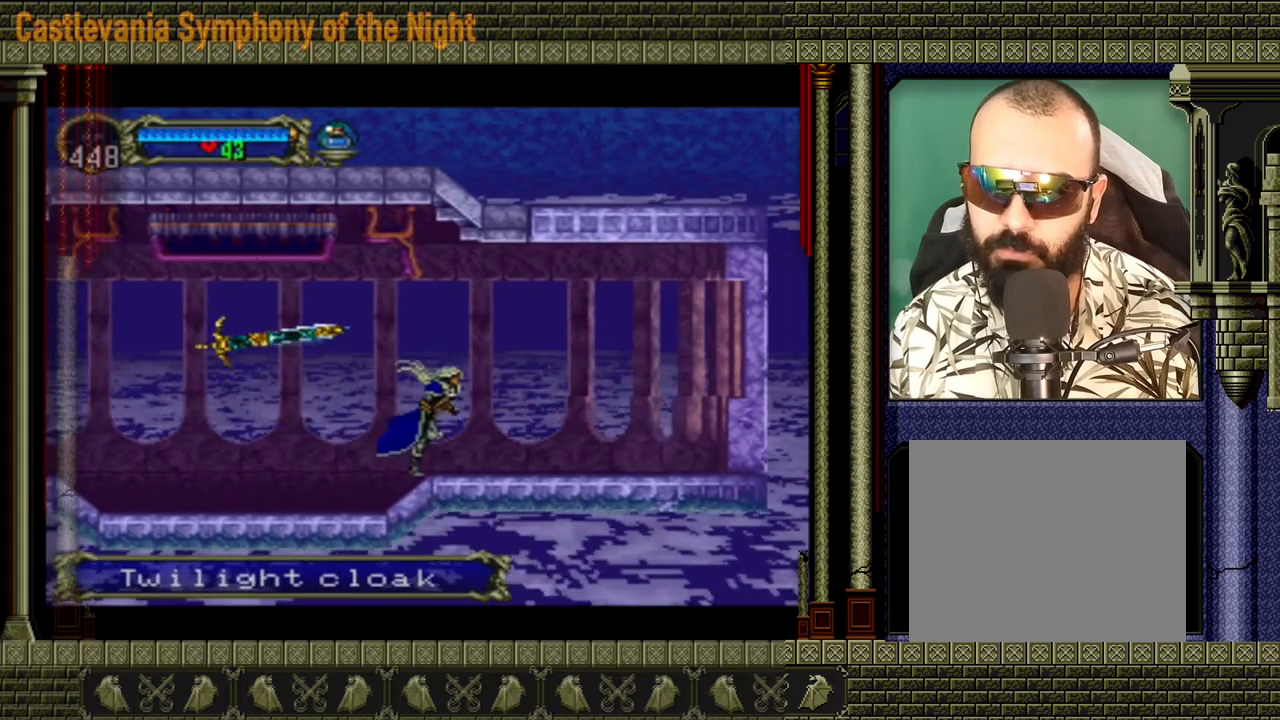
{"buttons": [], "left_stick": "center", "events": [[120, "left_stick", "center"], [160, "START", "down"], [320, "START", "up"]]}
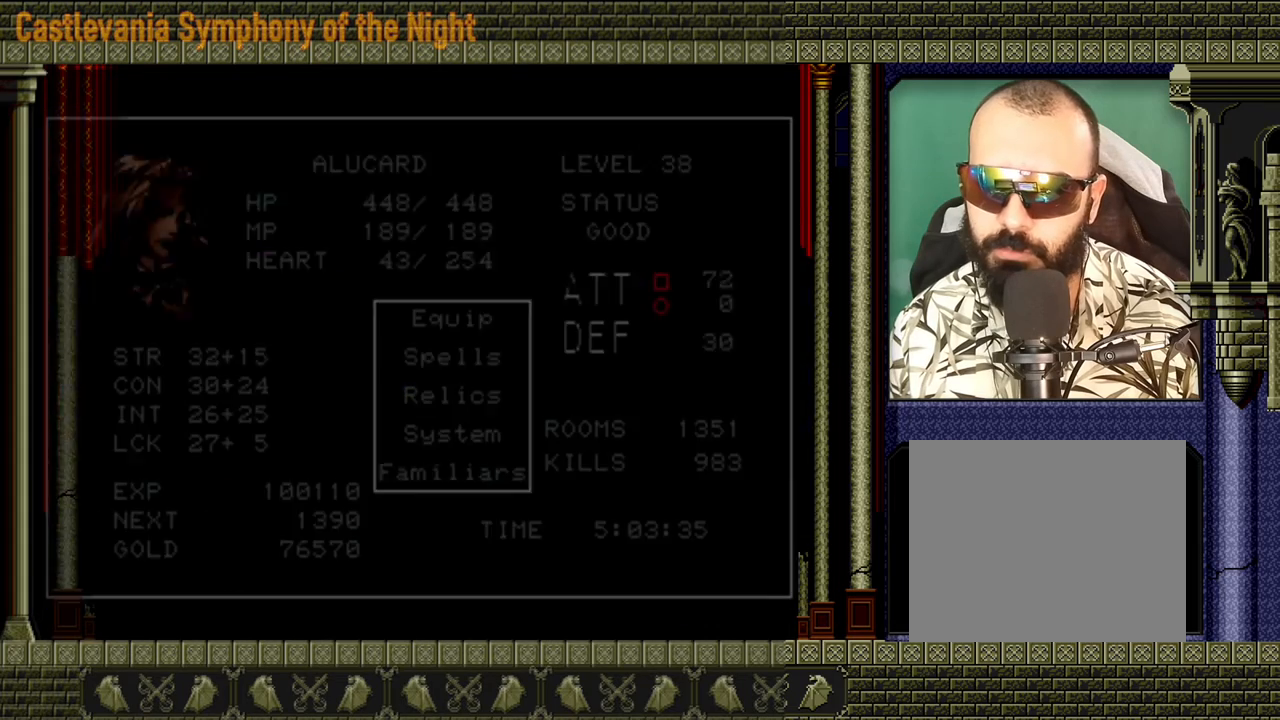
{"buttons": [], "left_stick": "center", "events": [[280, "A", "down"], [440, "A", "up"]]}
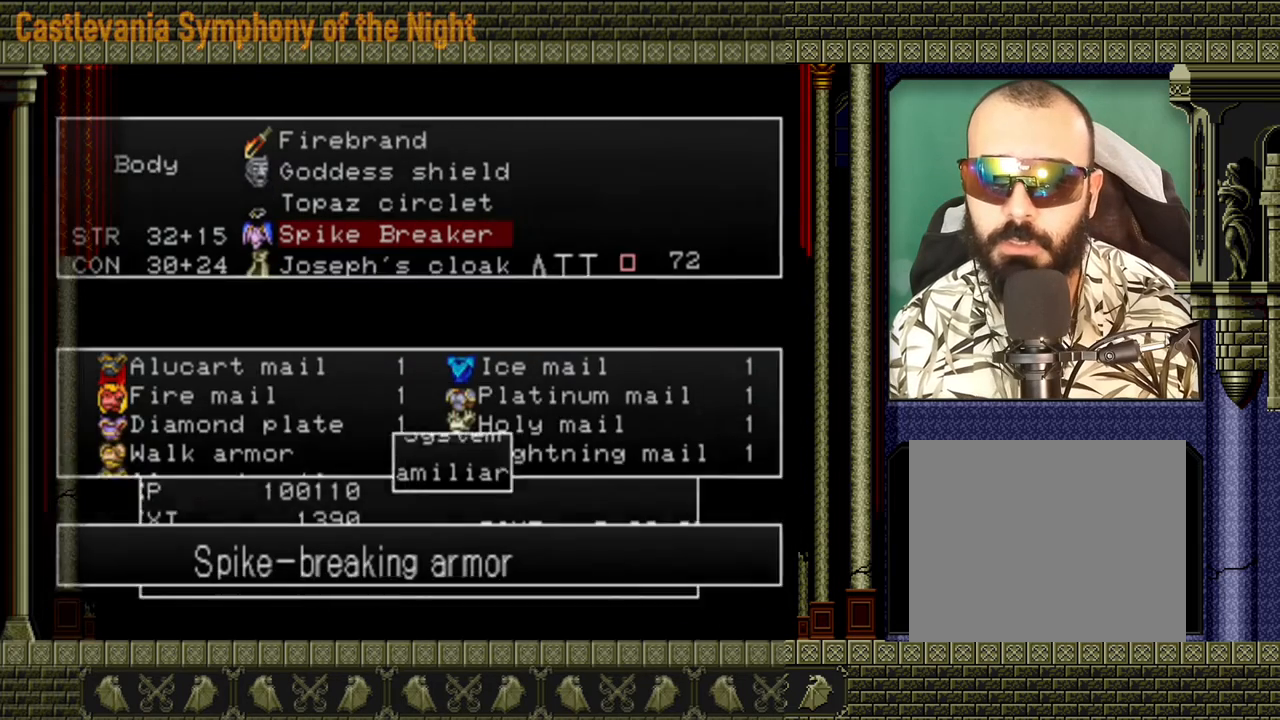
{"buttons": [], "left_stick": "center", "events": []}
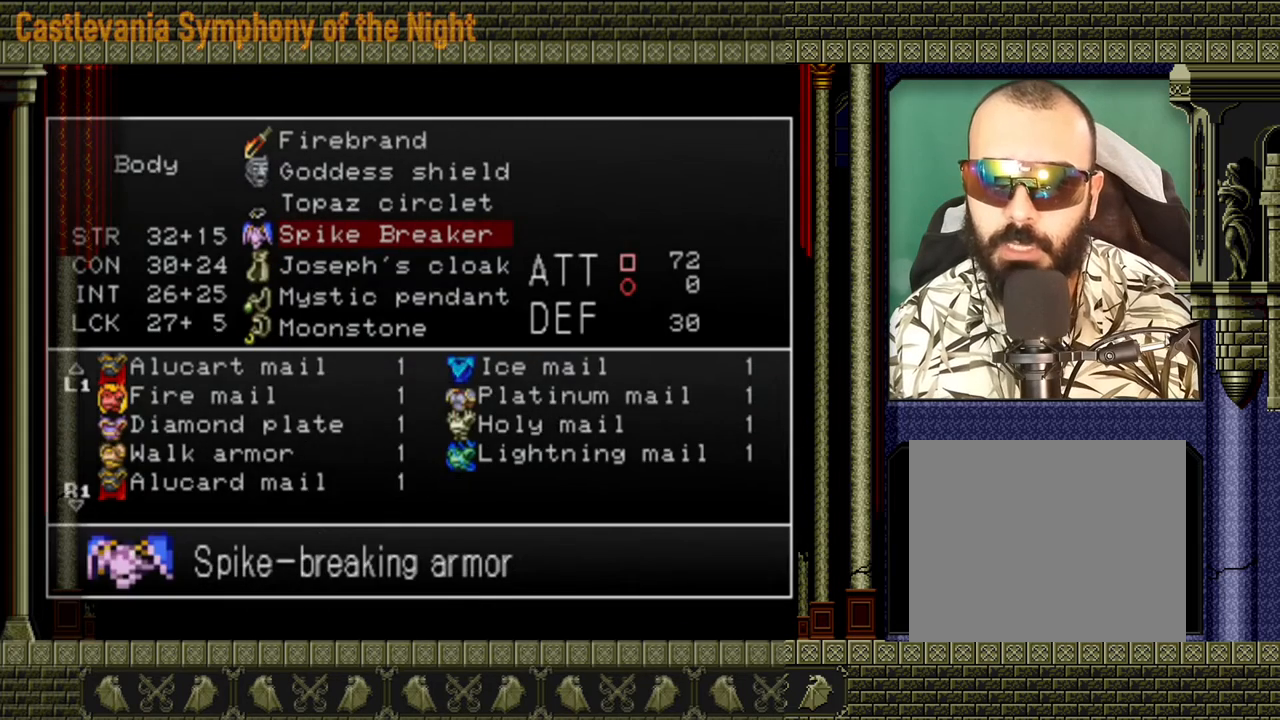
{"buttons": ["A"], "left_stick": "center", "events": [[120, "DPAD_DOWN", "down"], [240, "DPAD_DOWN", "up"], [400, "A", "down"]]}
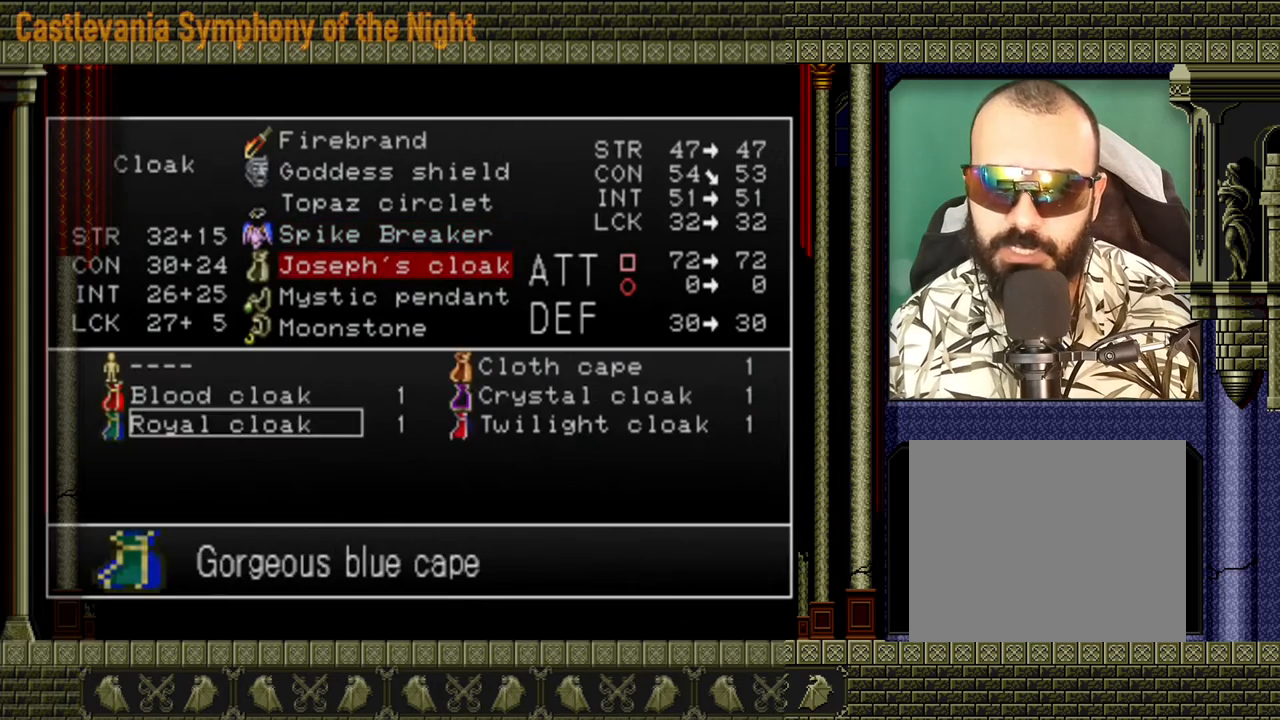
{"buttons": [], "left_stick": "center", "events": [[40, "A", "up"]]}
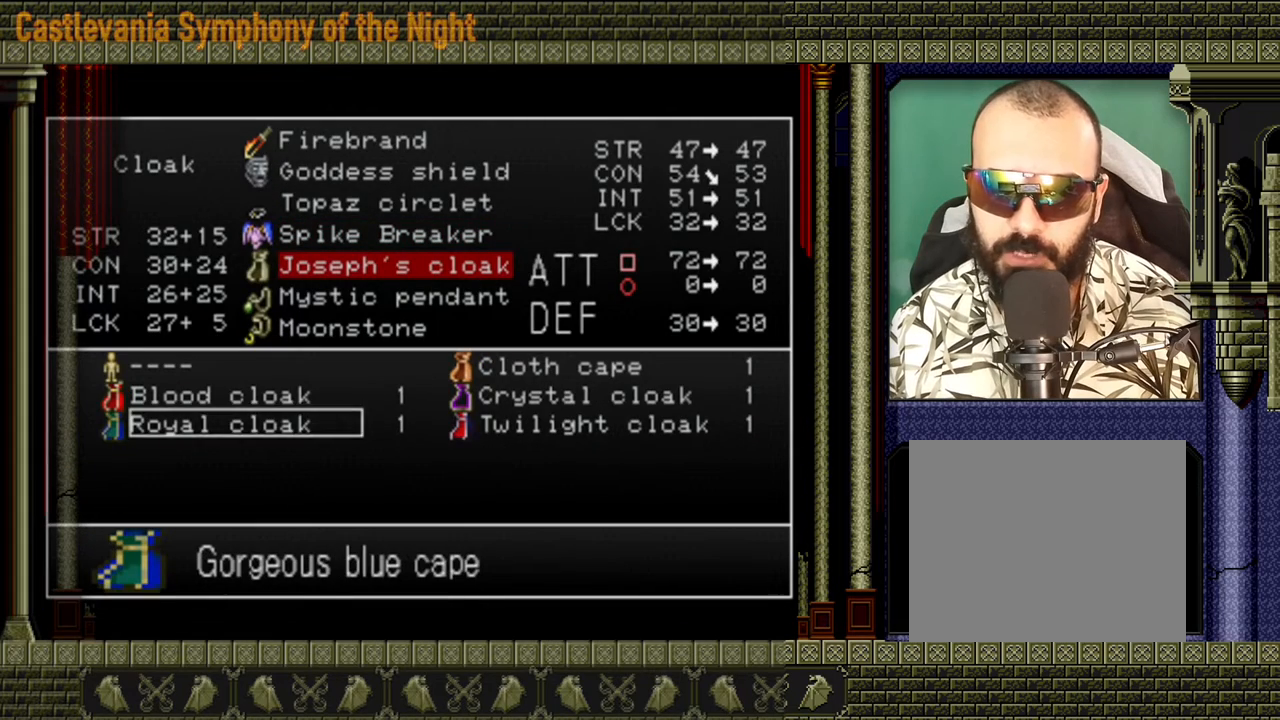
{"buttons": [], "left_stick": "center", "events": [[240, "DPAD_RIGHT", "down"], [320, "DPAD_RIGHT", "up"]]}
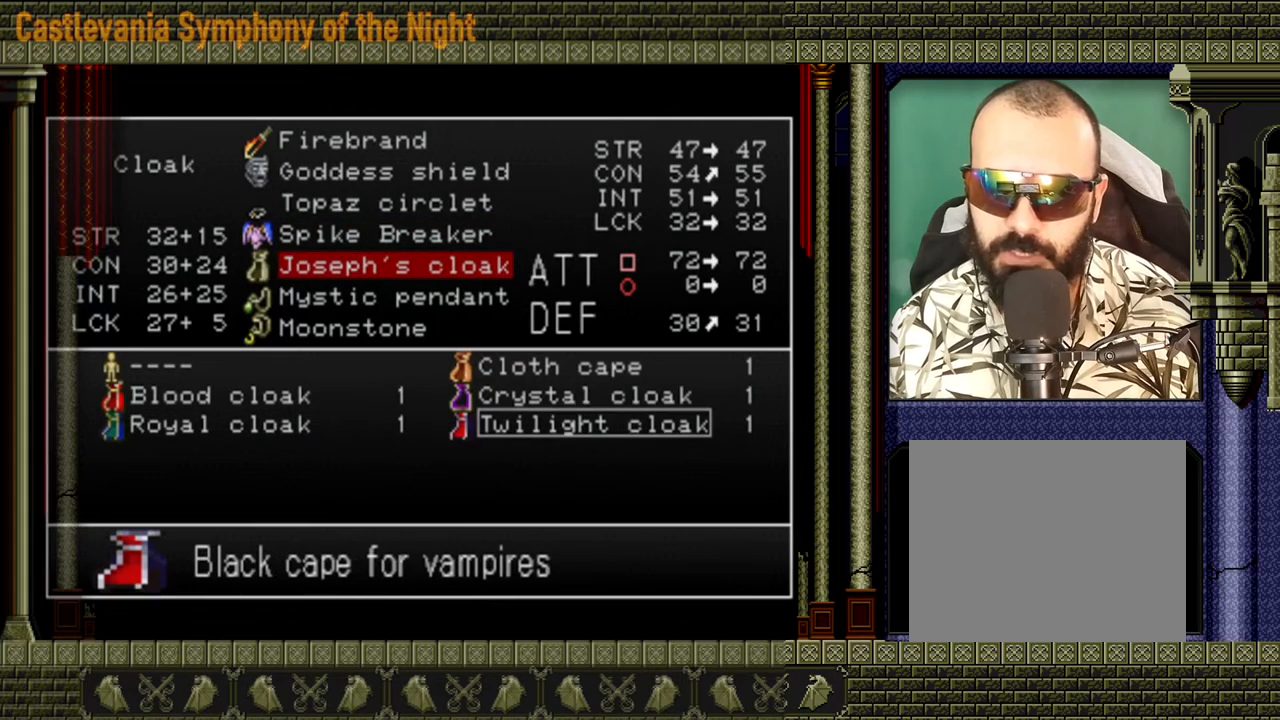
{"buttons": [], "left_stick": "center", "events": []}
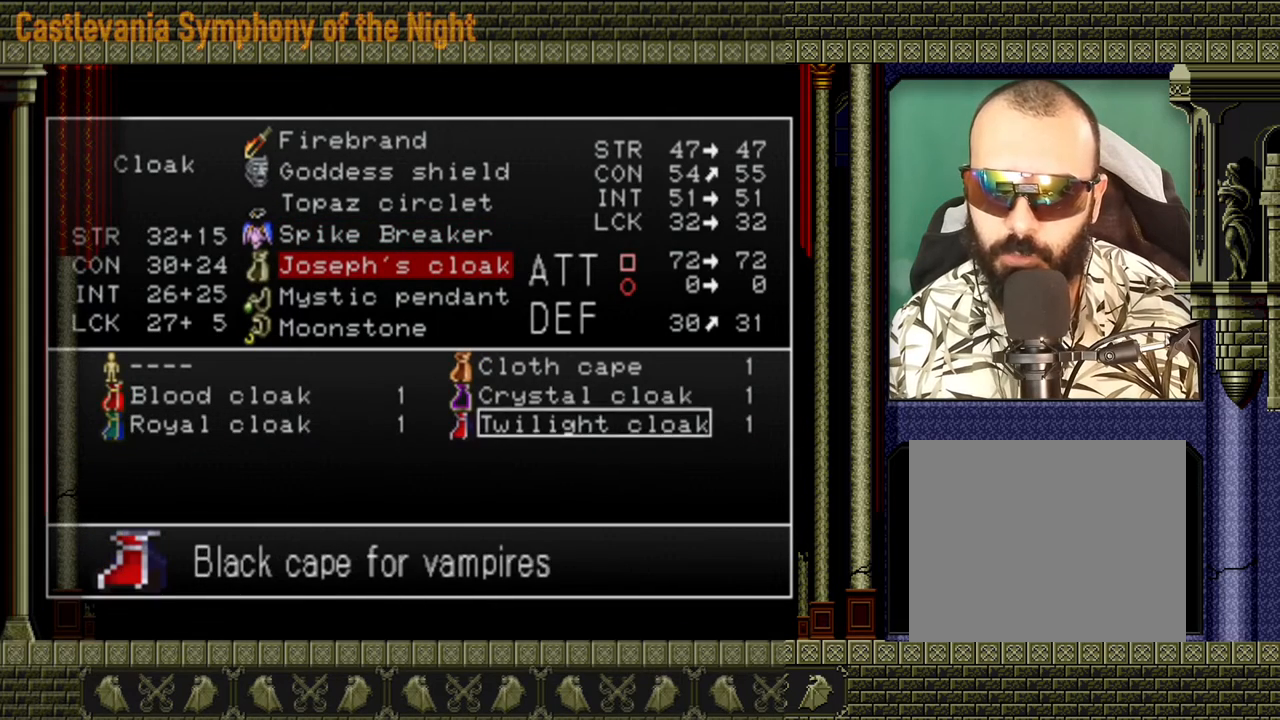
{"buttons": [], "left_stick": "center", "events": []}
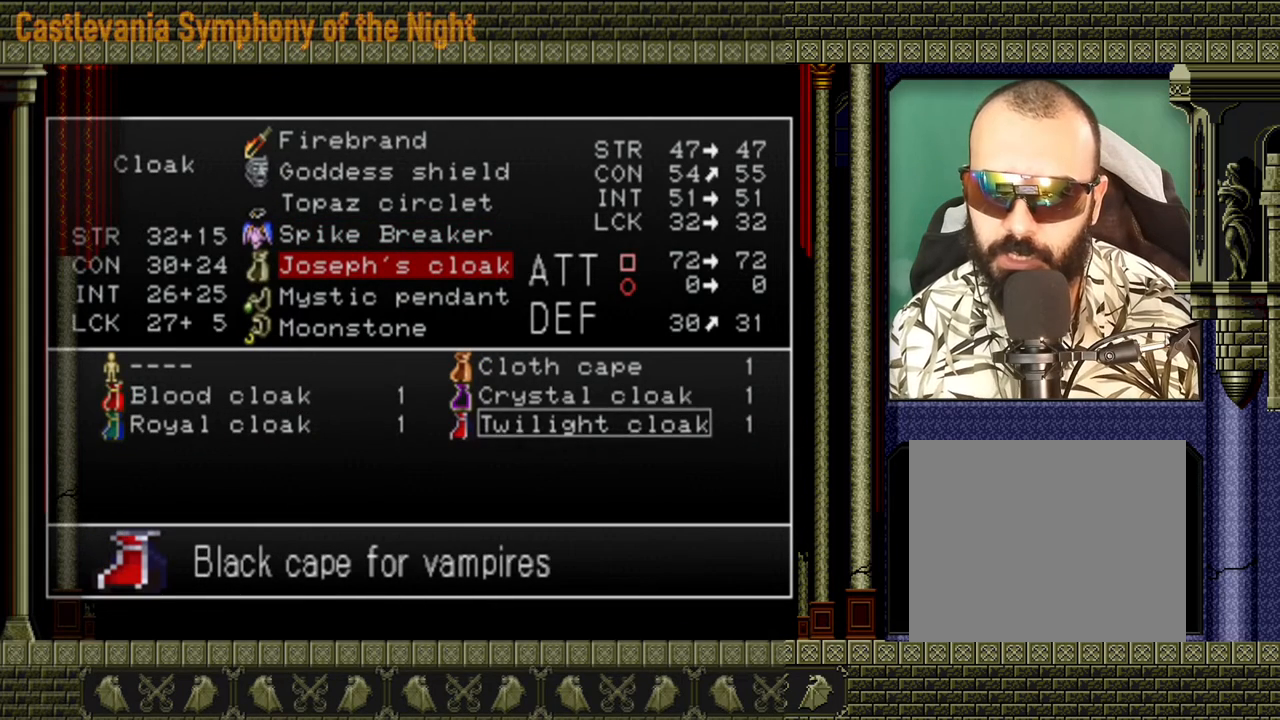
{"buttons": [], "left_stick": "center", "events": []}
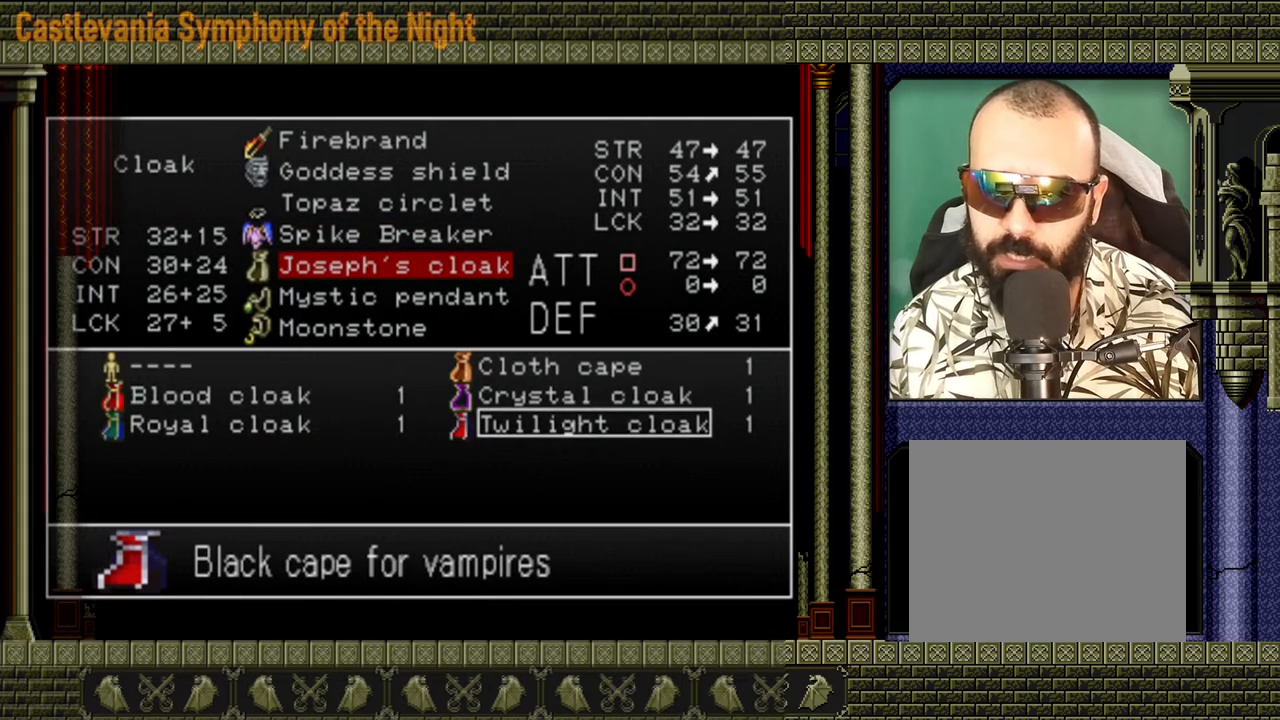
{"buttons": ["A"], "left_stick": "center", "events": [[480, "A", "down"]]}
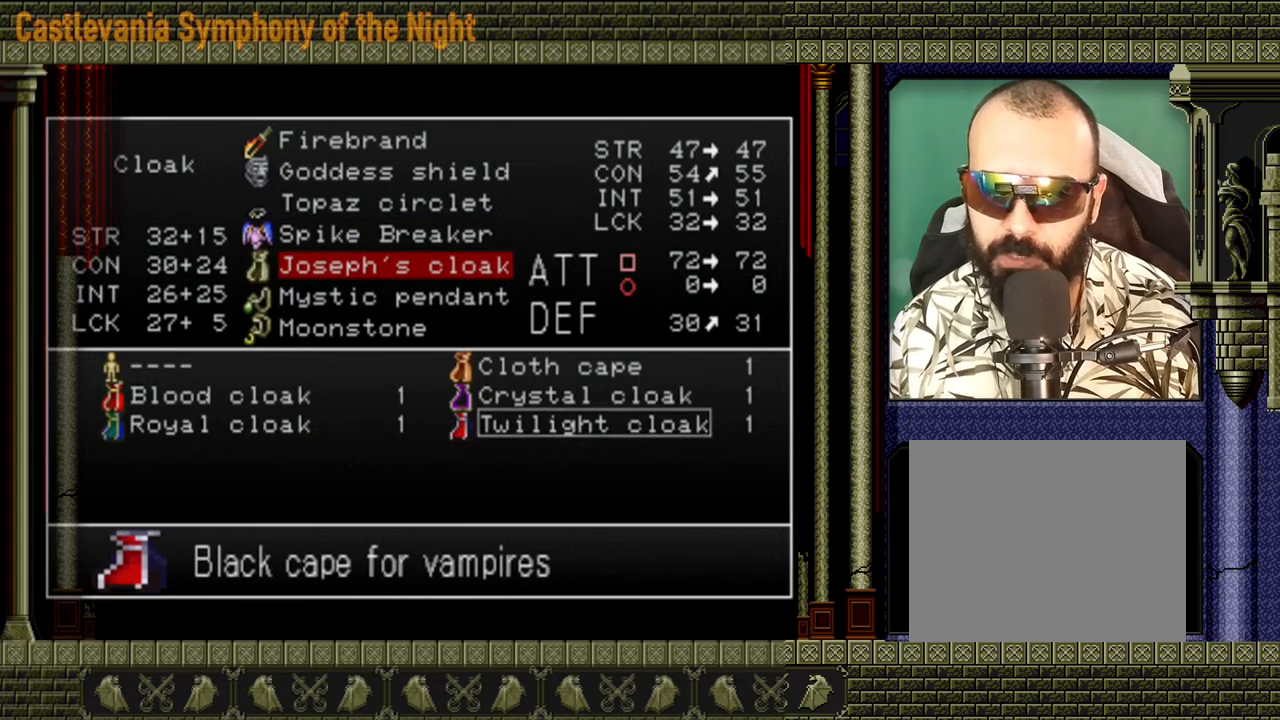
{"buttons": ["Y"], "left_stick": "center", "events": [[120, "A", "up"], [320, "Y", "down"], [440, "Y", "up"], [480, "Y", "down"]]}
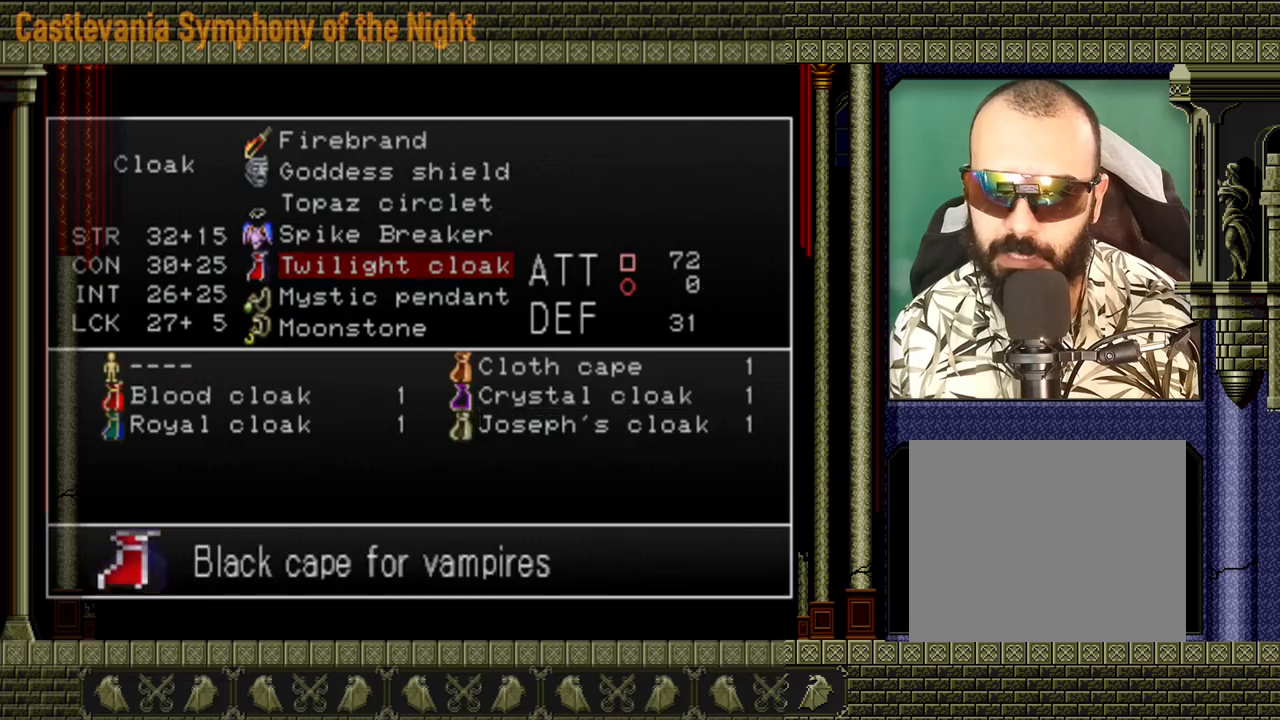
{"buttons": [], "left_stick": "center", "events": [[80, "Y", "up"], [120, "Y", "down"], [200, "Y", "up"], [240, "Y", "down"], [360, "Y", "up"]]}
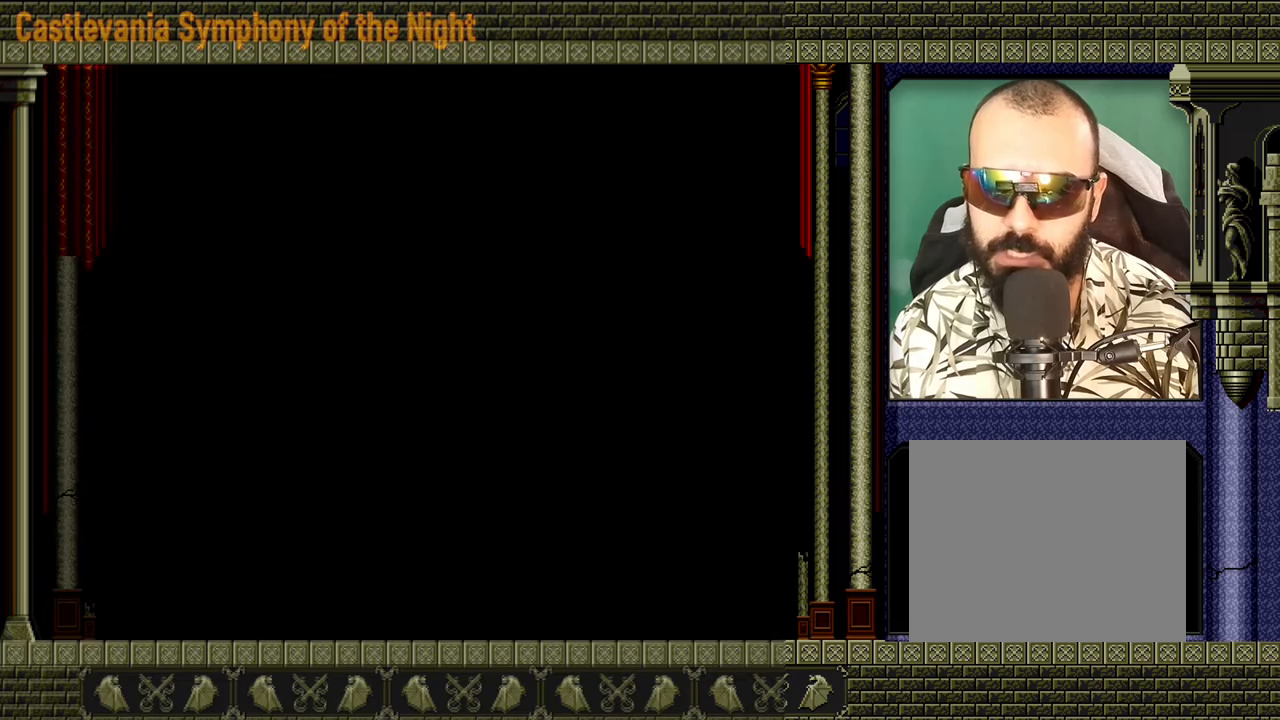
{"buttons": [], "left_stick": "center", "events": []}
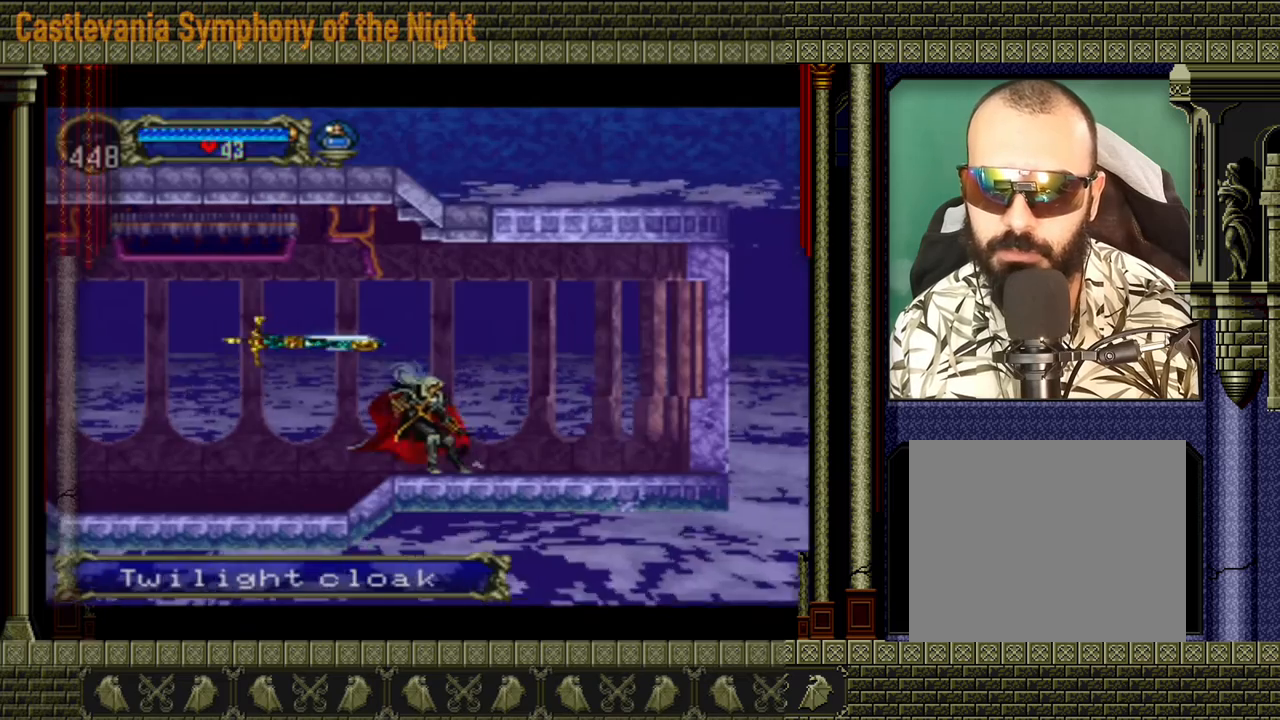
{"buttons": [], "left_stick": "left", "events": [[240, "left_stick", "left"]]}
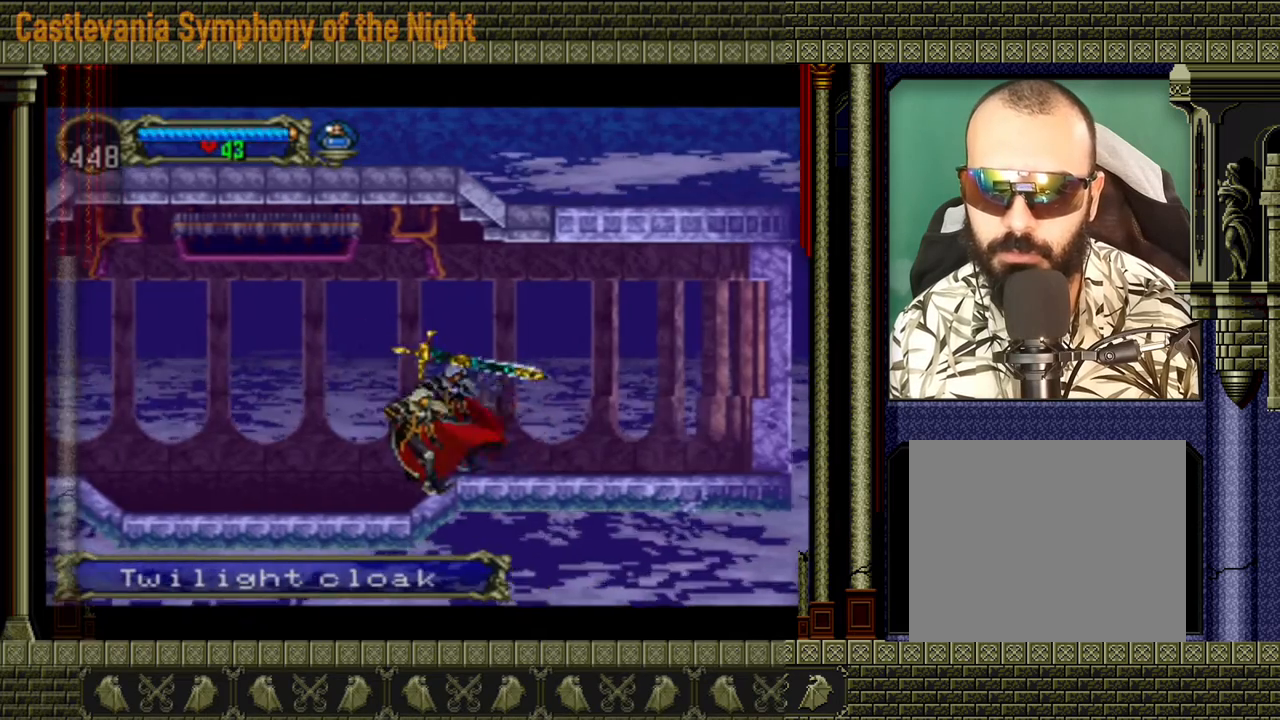
{"buttons": [], "left_stick": "left", "events": []}
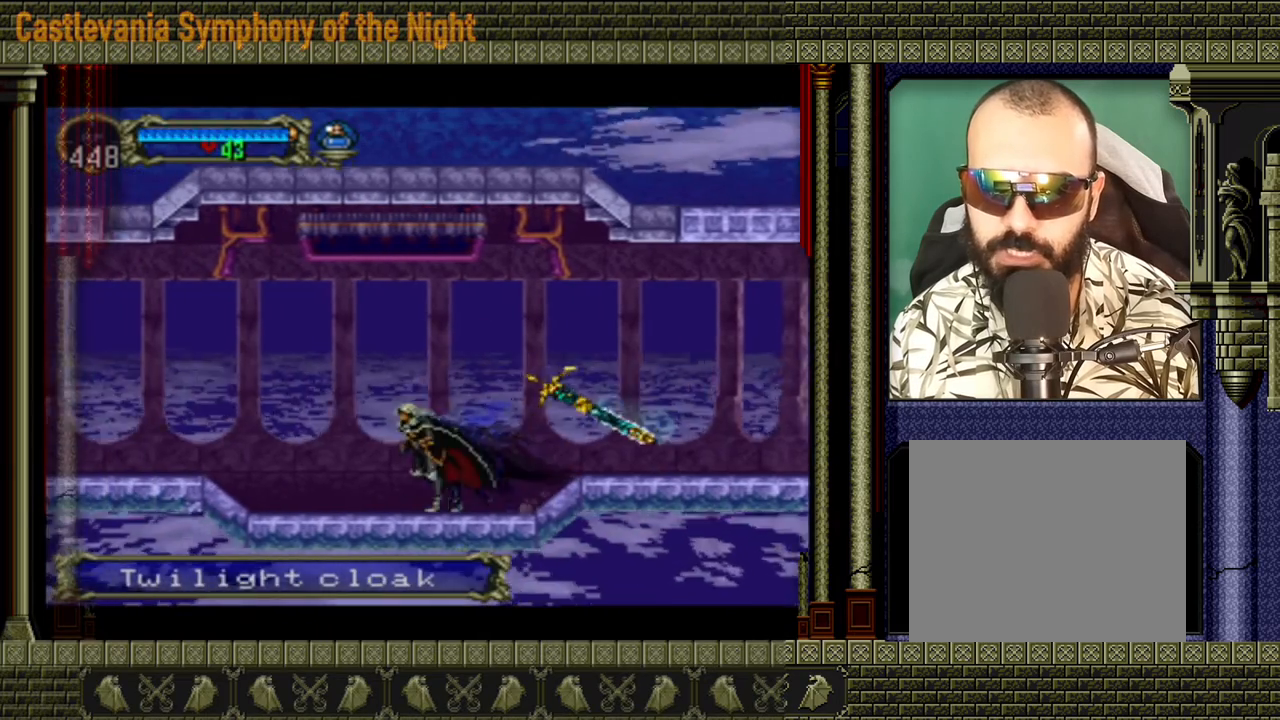
{"buttons": [], "left_stick": "left", "events": []}
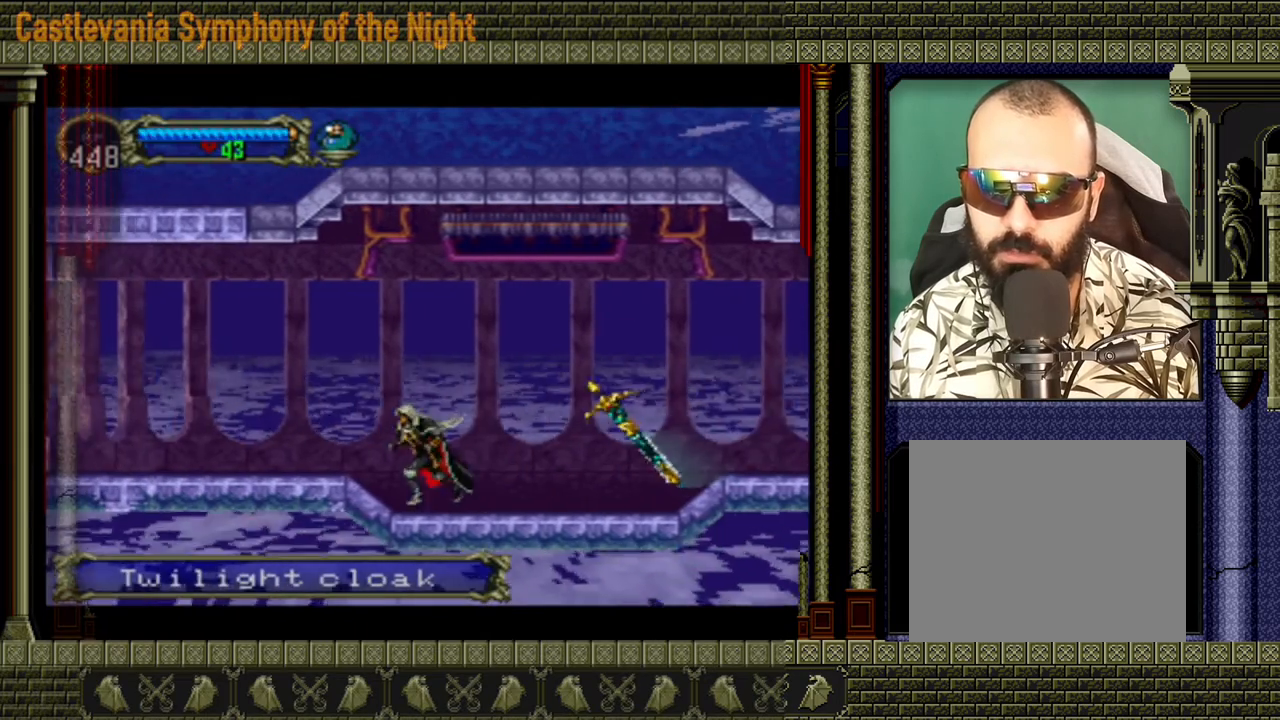
{"buttons": [], "left_stick": "left", "events": []}
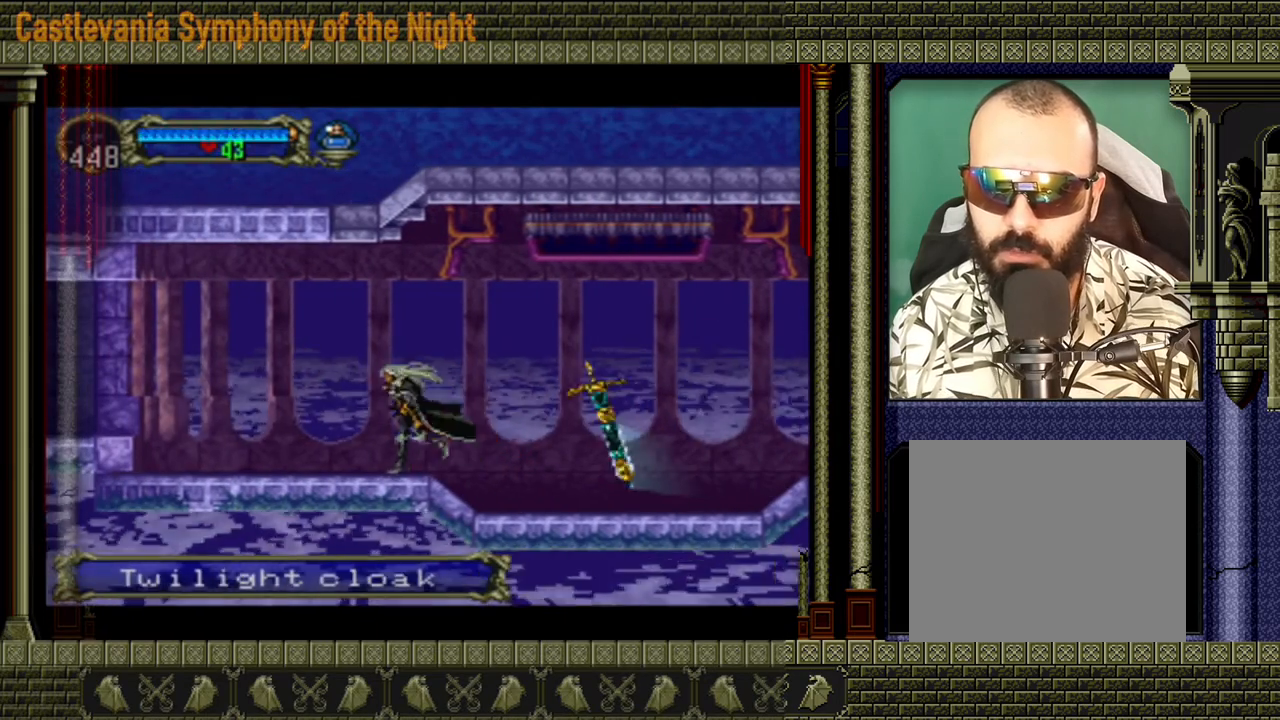
{"buttons": [], "left_stick": "center", "events": [[280, "left_stick", "center"]]}